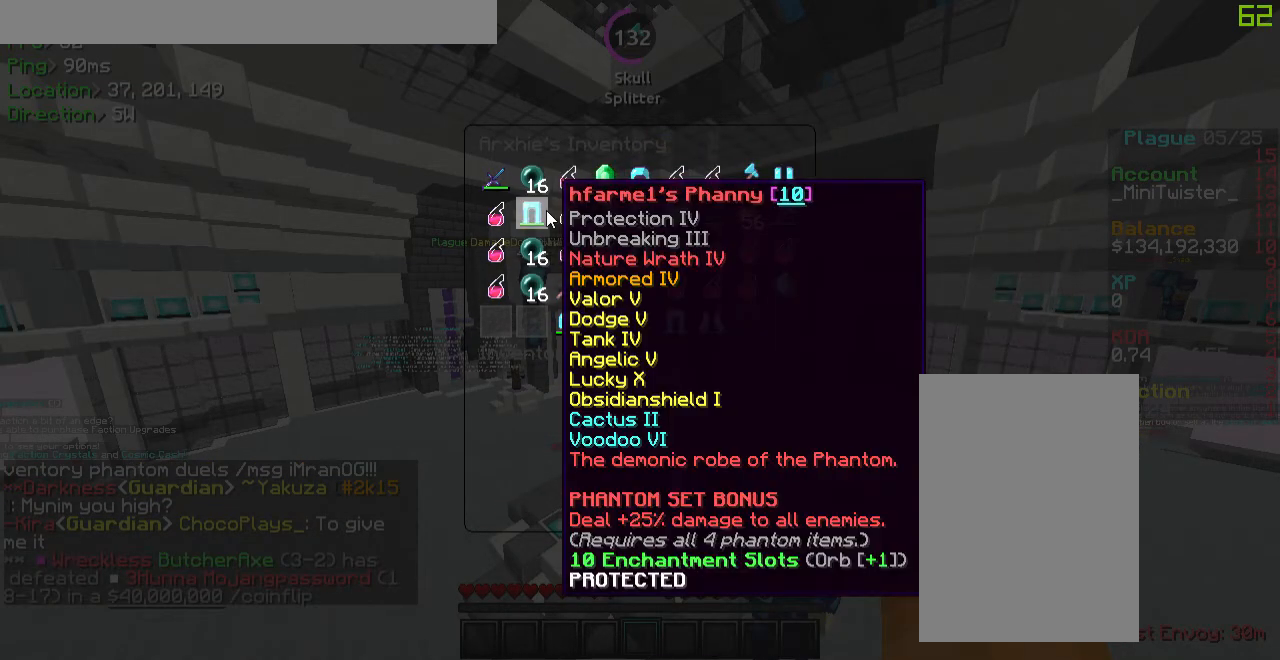
Gameplay with keyboard and mouse; each line is a JSON object with the keys and mouse buttons held at the frame after it. "events" lists presses ("down") and releases ("up") of "a", "d", "s", "w", "mouse_left" and "mouse_right" between this image and that frame as [ms after this image, input, new state], when the widget could be followed in between. "mouse_left", "mouse_right" = the "left", "right" buttons of the "mouse" list. No other keys are recorded. Fast repeated clicks can show as one long hold. Mouse movement is not recorded.
{"keys": [], "mouse": [], "events": []}
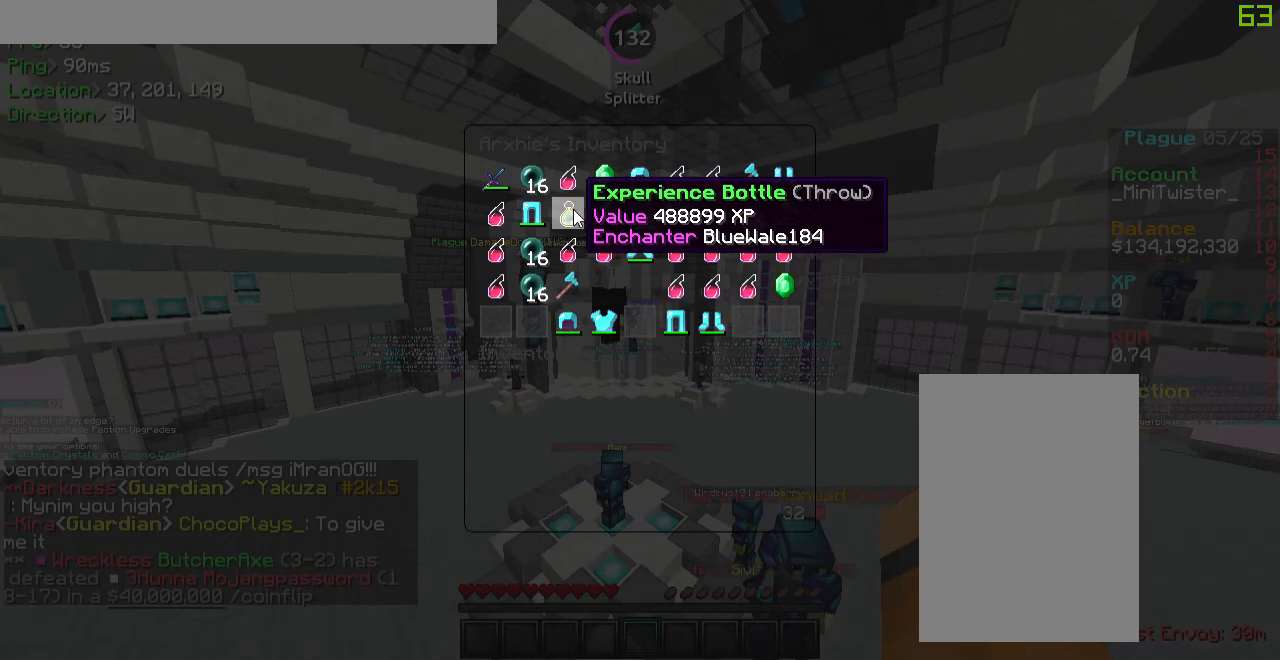
{"keys": [], "mouse": []}
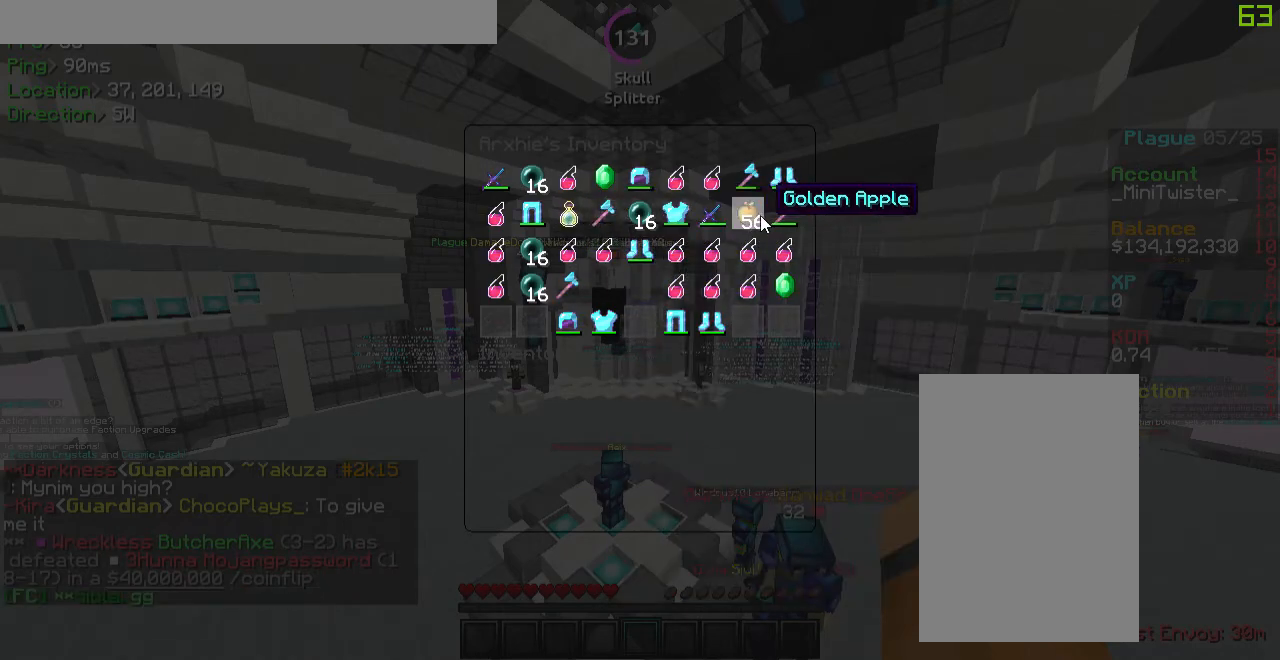
{"keys": [], "mouse": [], "events": []}
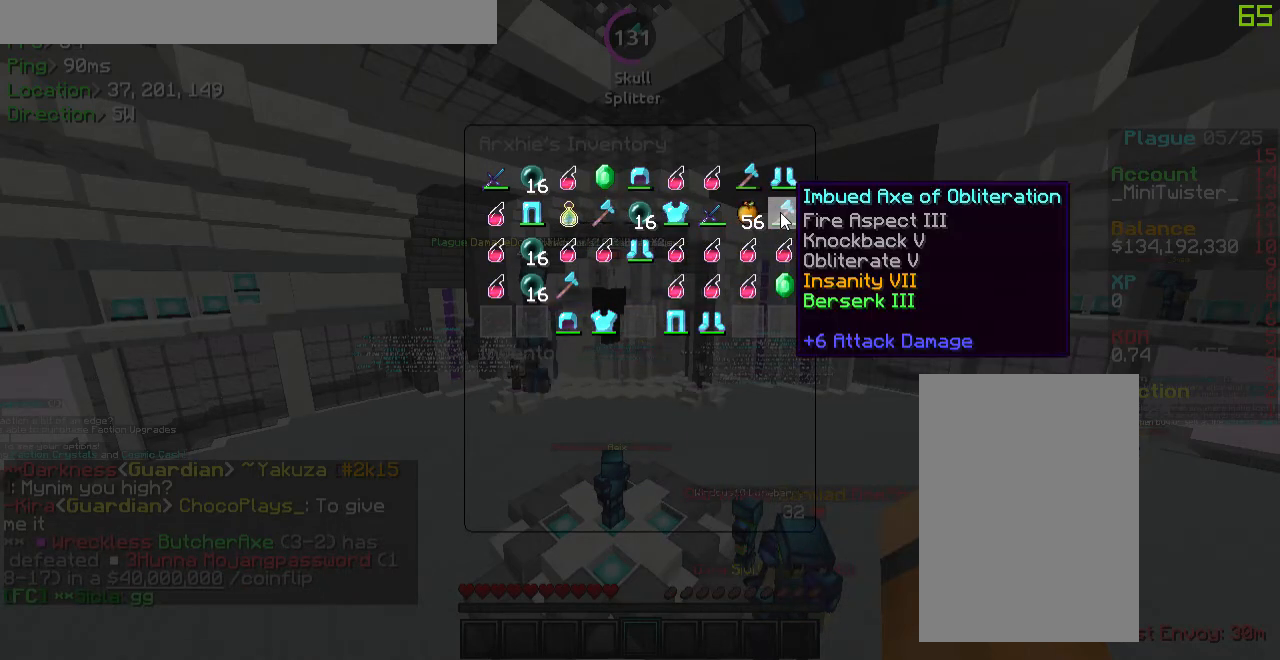
{"keys": ["w"], "mouse": [], "events": [[453, "w", "down"]]}
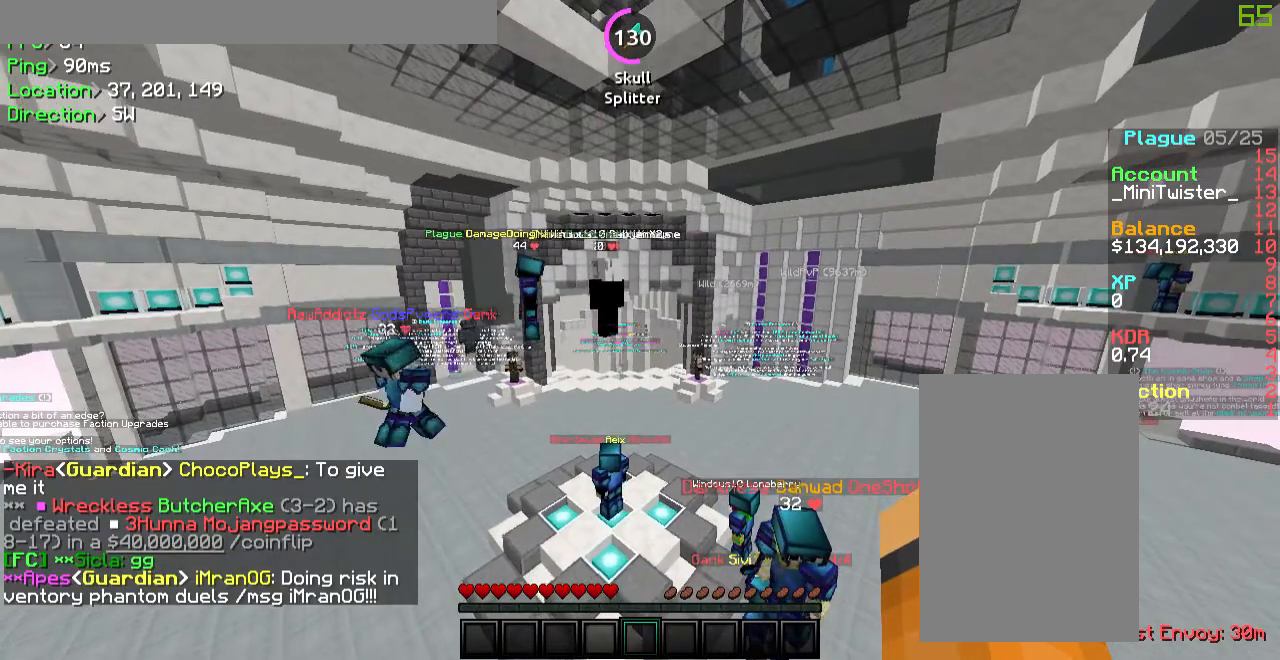
{"keys": [], "mouse": [], "events": [[33, "w", "up"]]}